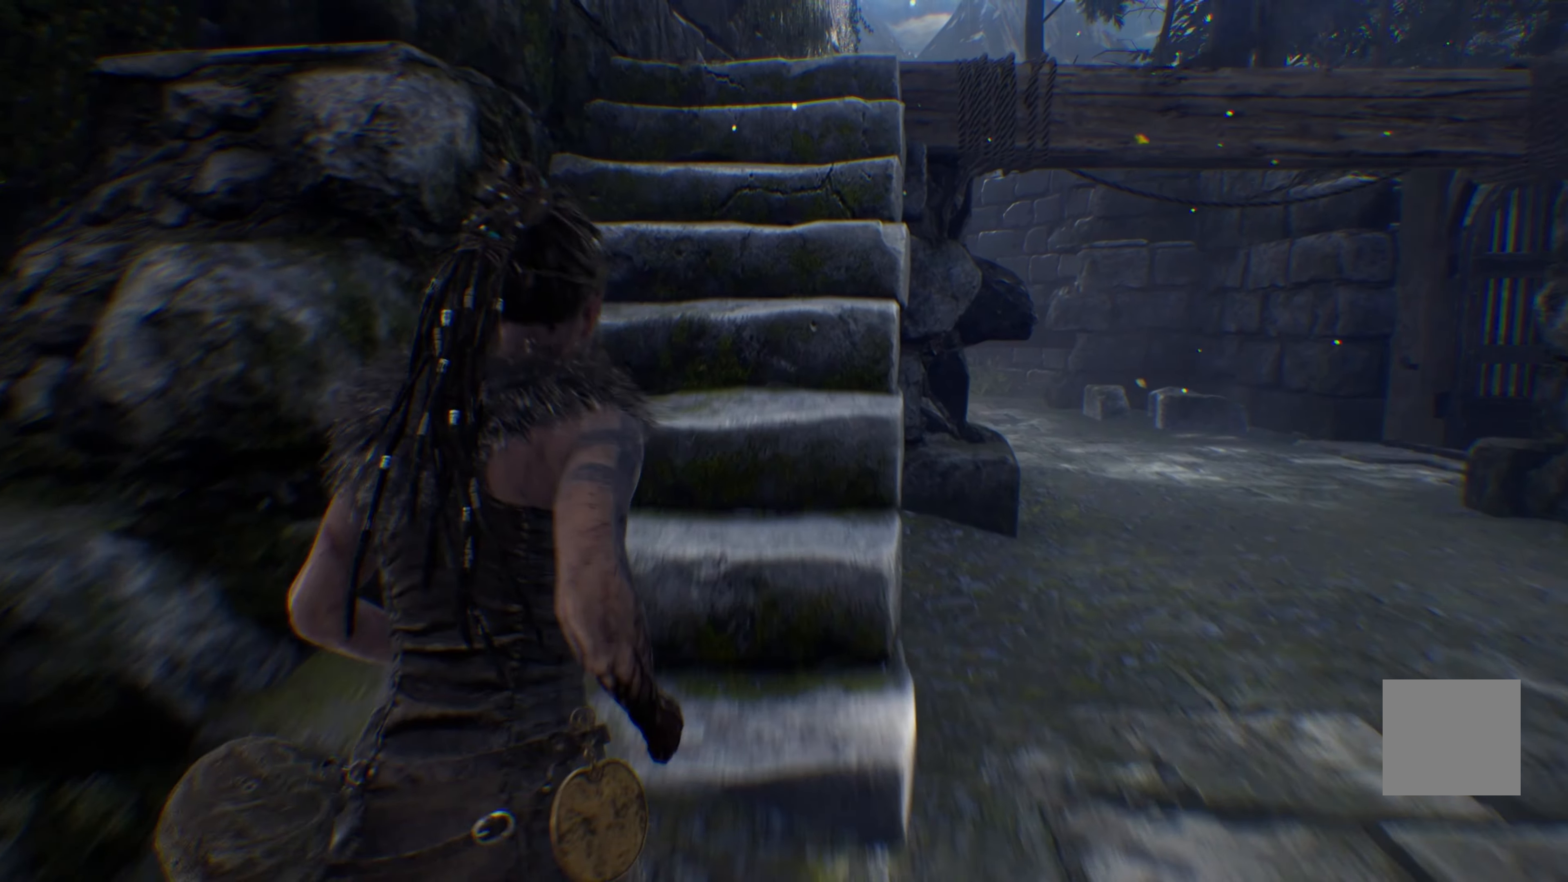
Gameplay with a controller (Xbox layout); each line is a JSON object with the inputs held at the frame after it (dt_ms = milliseconds from this image to that frame). "events" lists button and stick changes between this image and that frame as [ms after this image, input, new state], when the widget could be followed in between.
{"dt_ms": 500, "buttons": ["L1"], "left_stick": "up", "right_stick": "center", "events": []}
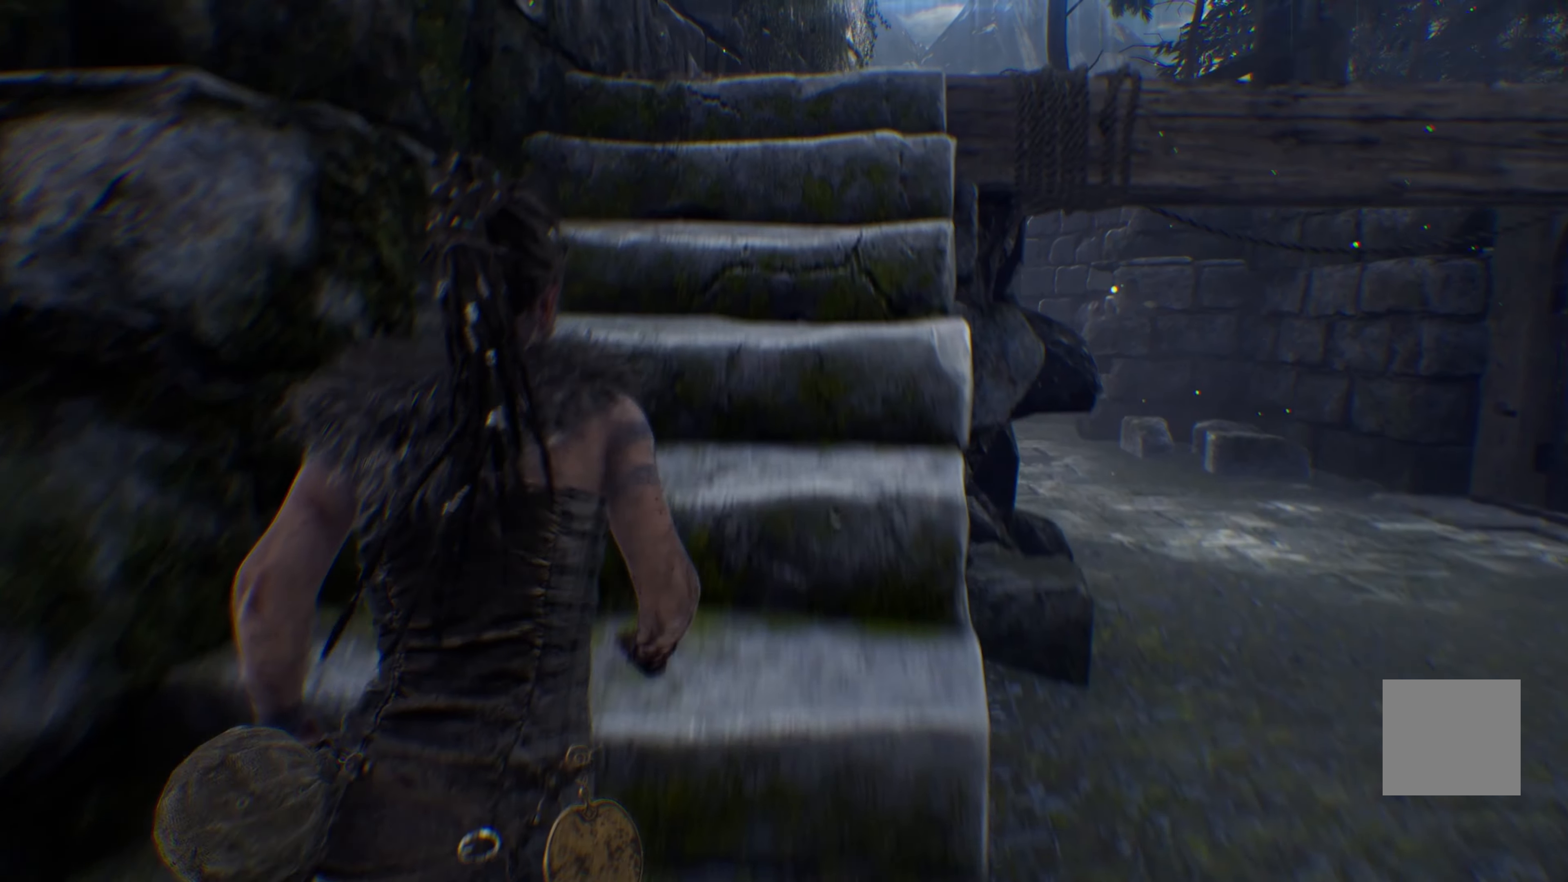
{"dt_ms": 500, "buttons": ["L1"], "left_stick": "up", "right_stick": "center", "events": []}
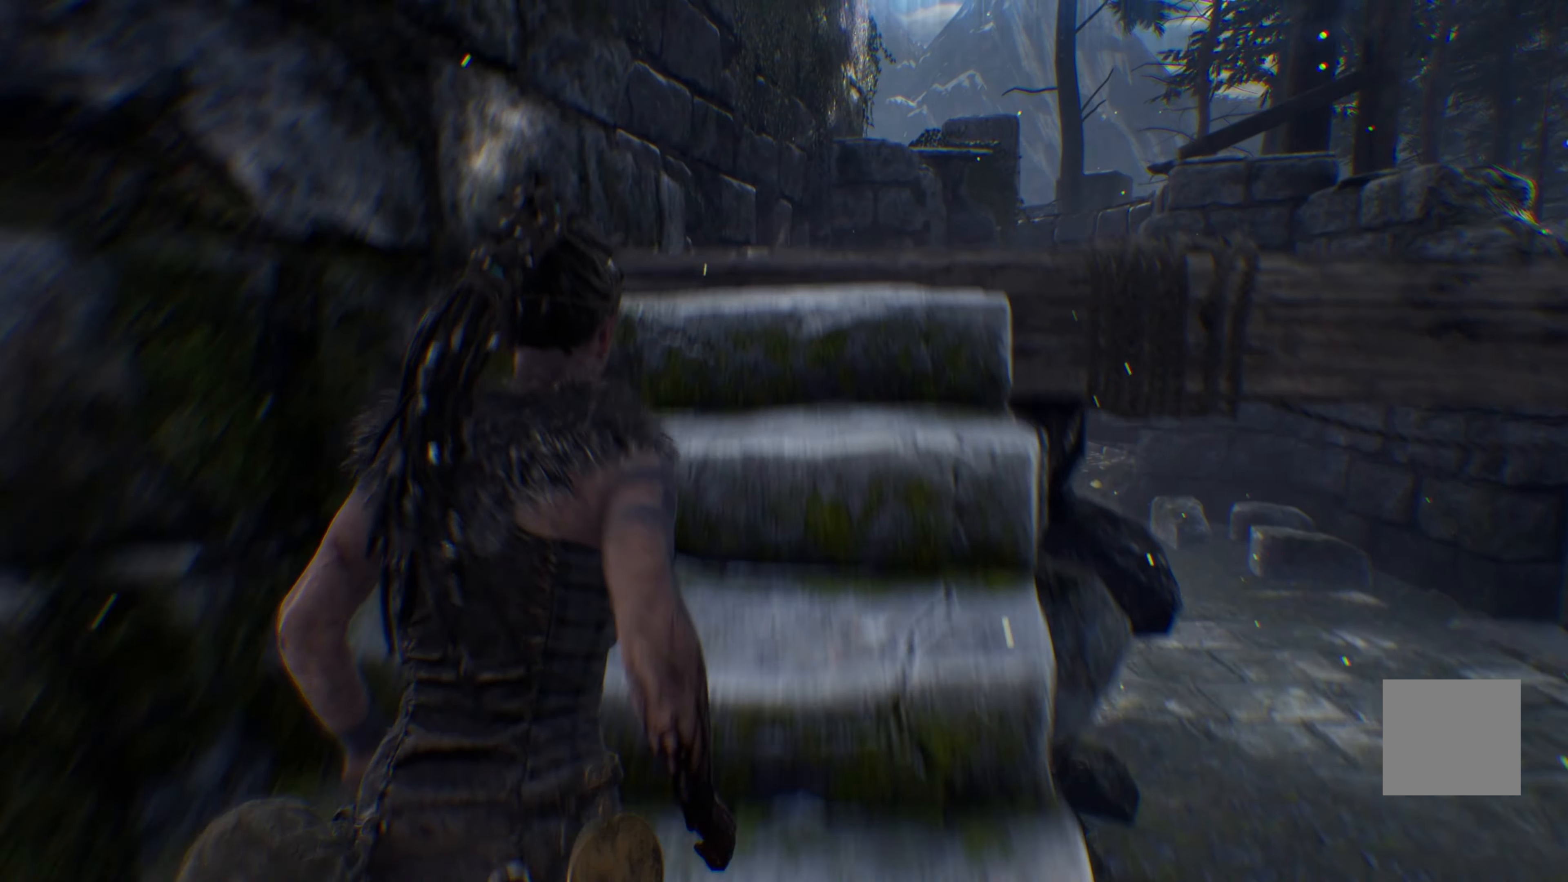
{"dt_ms": 500, "buttons": [], "left_stick": "up-right", "right_stick": "center", "events": [[500, "L1", "up"], [500, "left_stick", "up-right"]]}
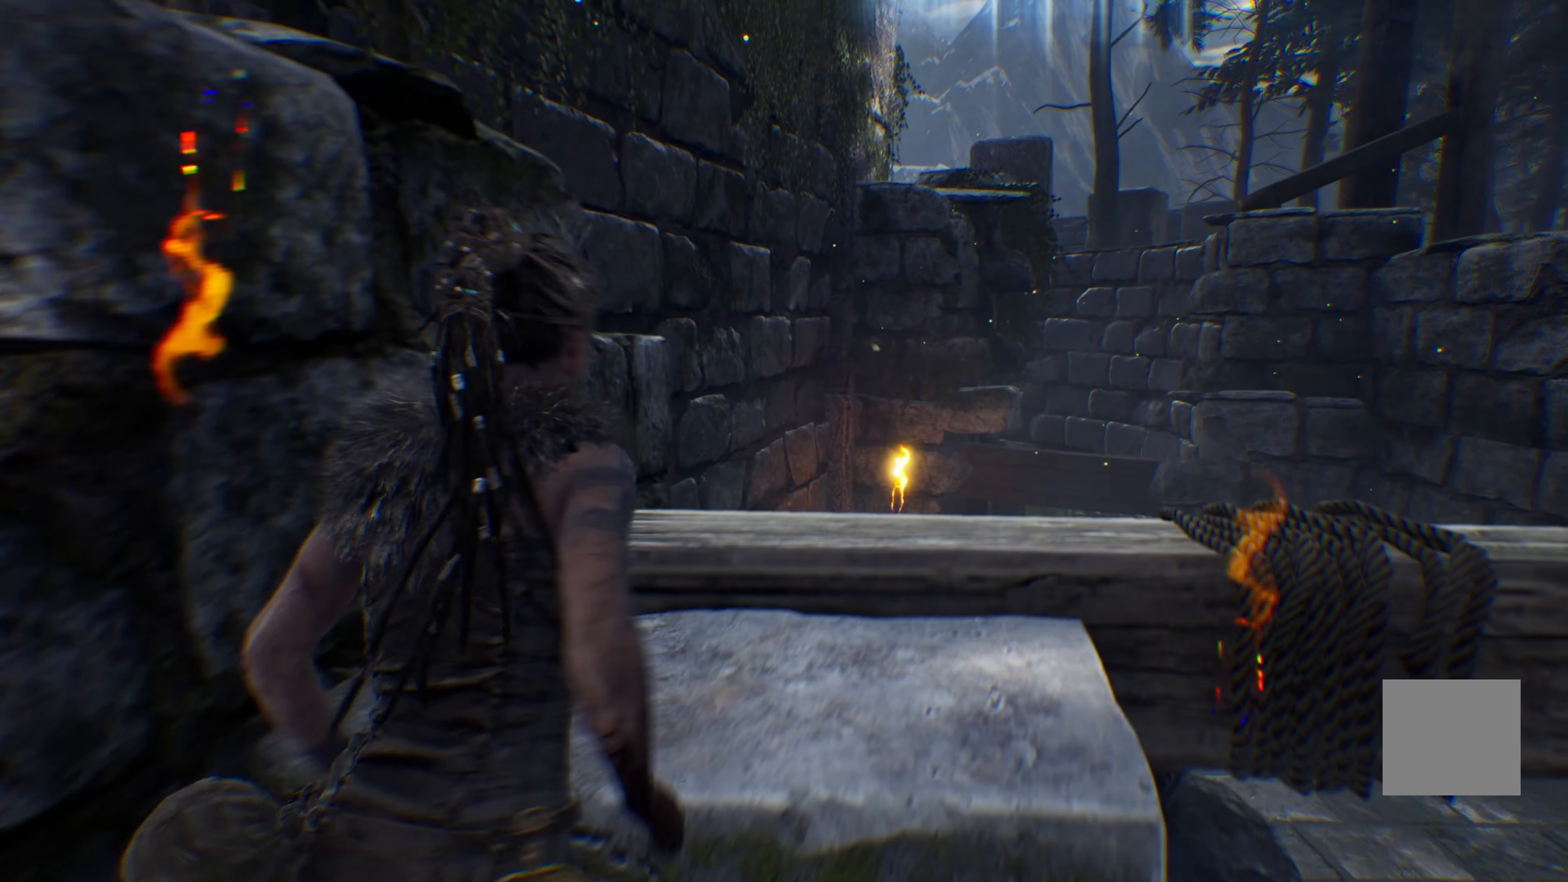
{"dt_ms": 500, "buttons": [], "left_stick": "up", "right_stick": "center", "events": [[200, "left_stick", "up"]]}
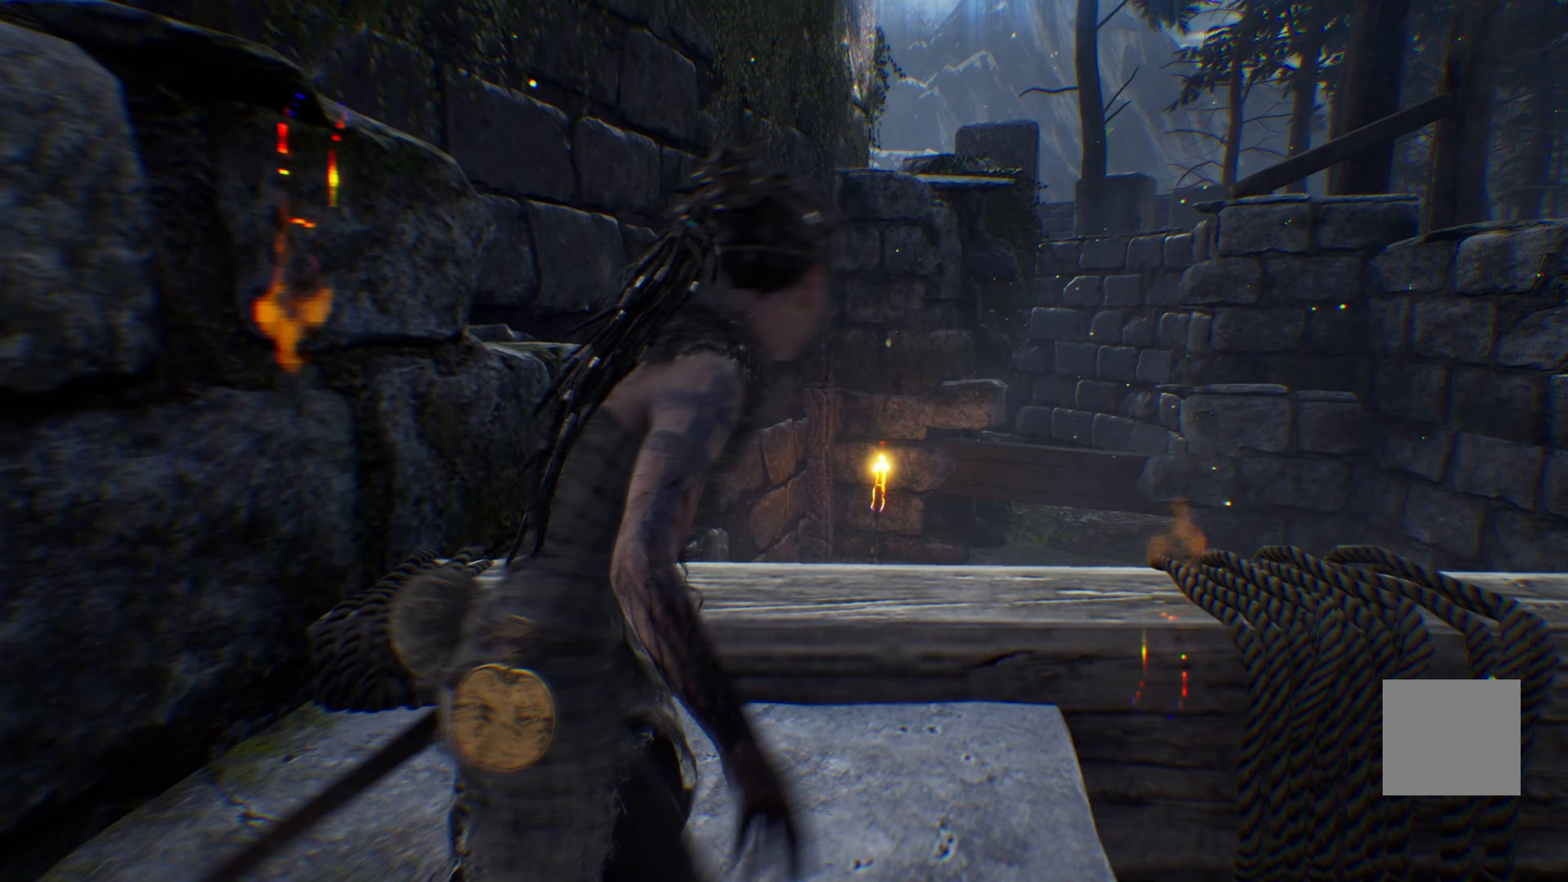
{"dt_ms": 500, "buttons": [], "left_stick": "center", "right_stick": "center", "events": [[333, "left_stick", "center"]]}
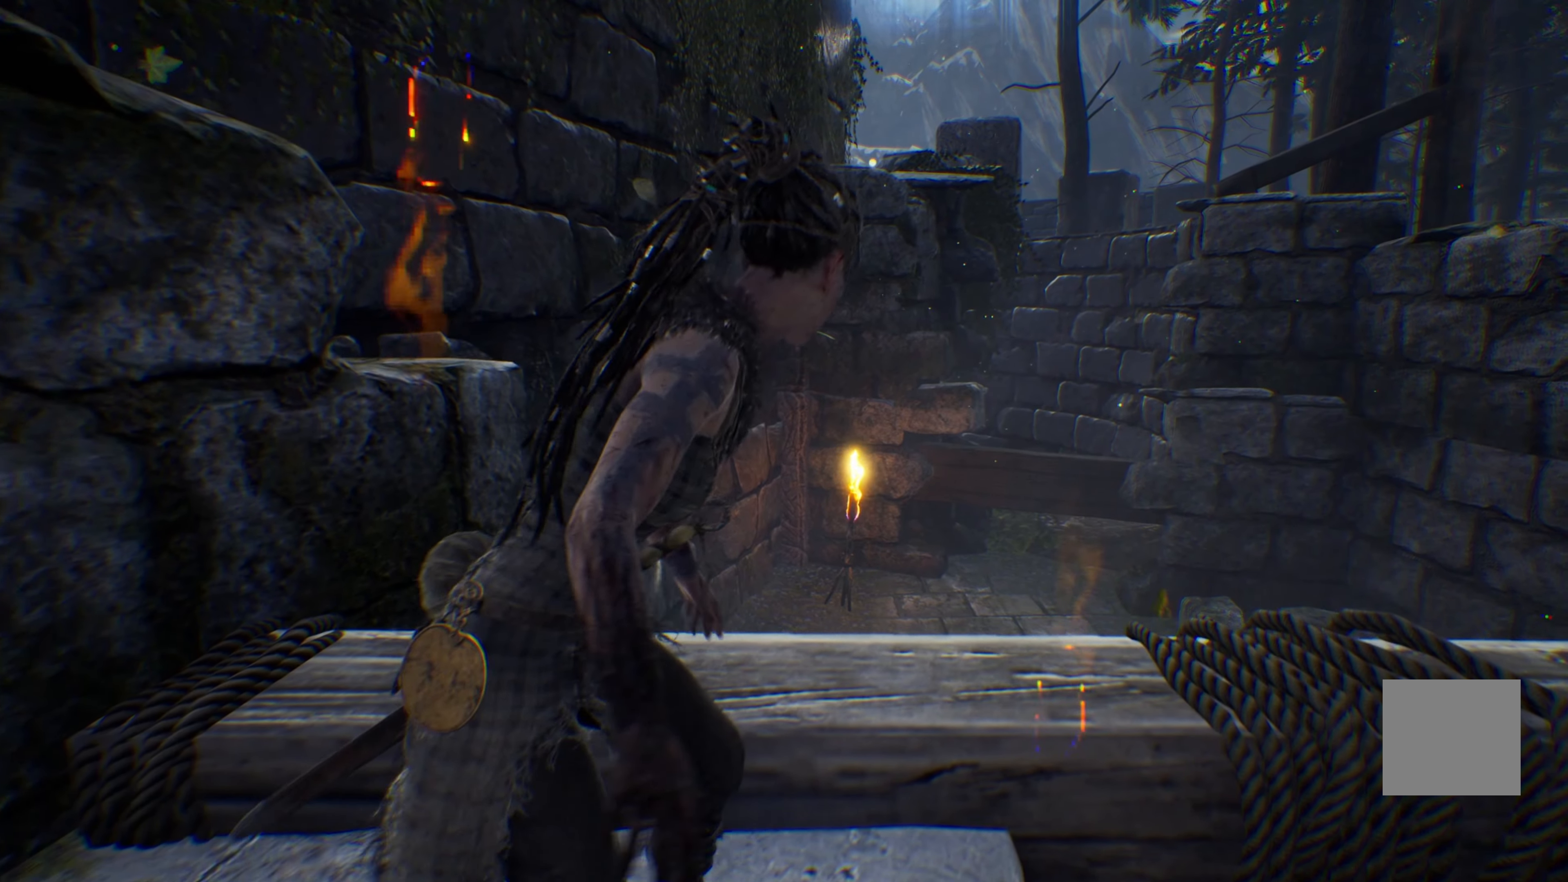
{"dt_ms": 500, "buttons": [], "left_stick": "up", "right_stick": "center", "events": [[183, "left_stick", "up"]]}
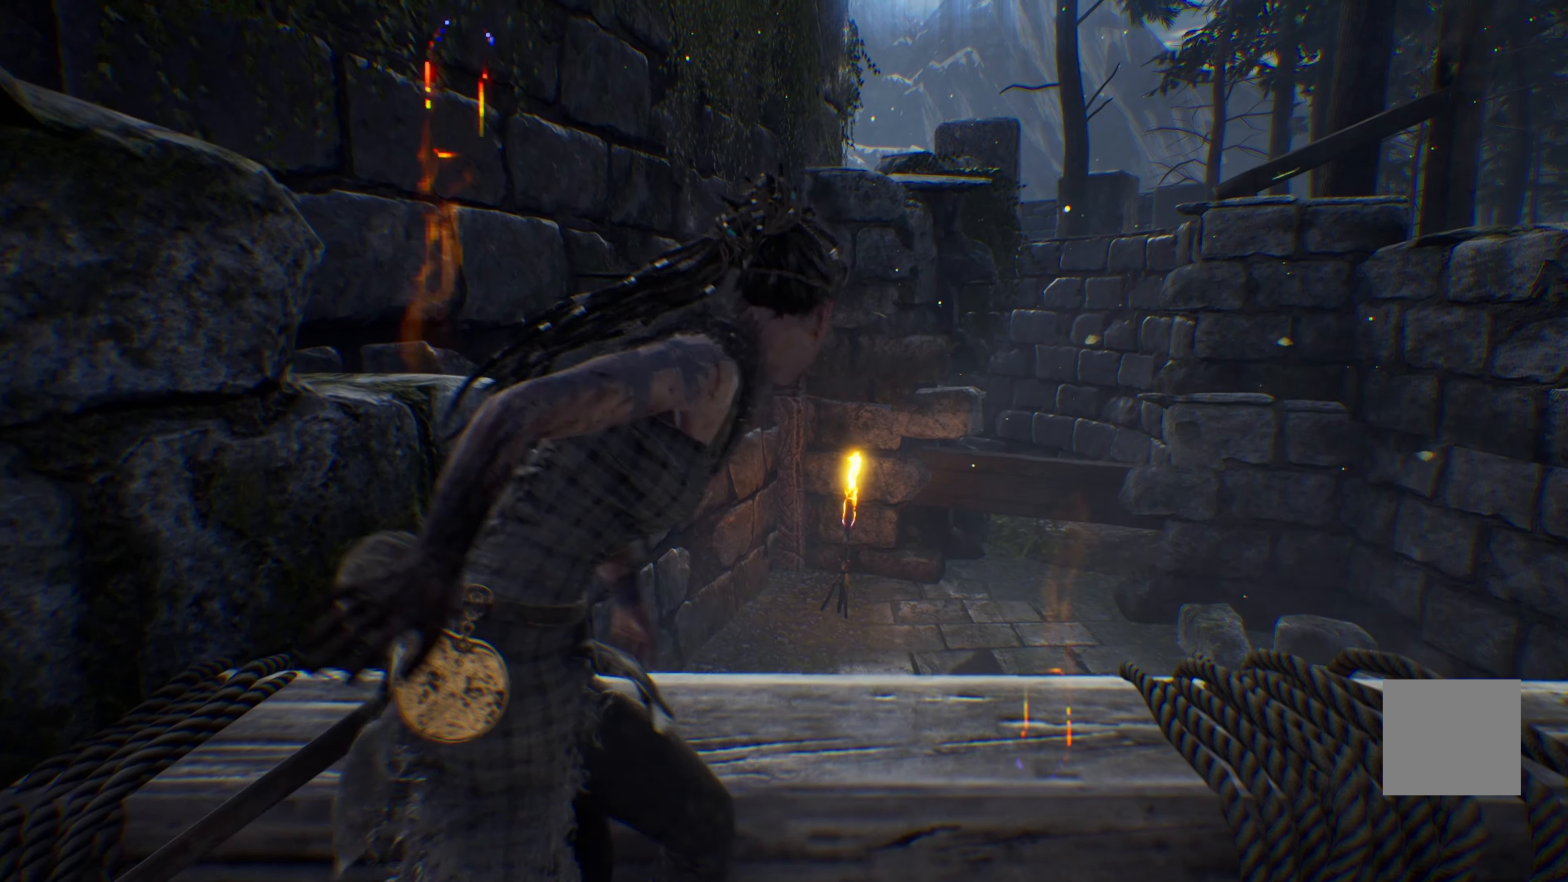
{"dt_ms": 500, "buttons": [], "left_stick": "center", "right_stick": "center", "events": [[500, "left_stick", "center"]]}
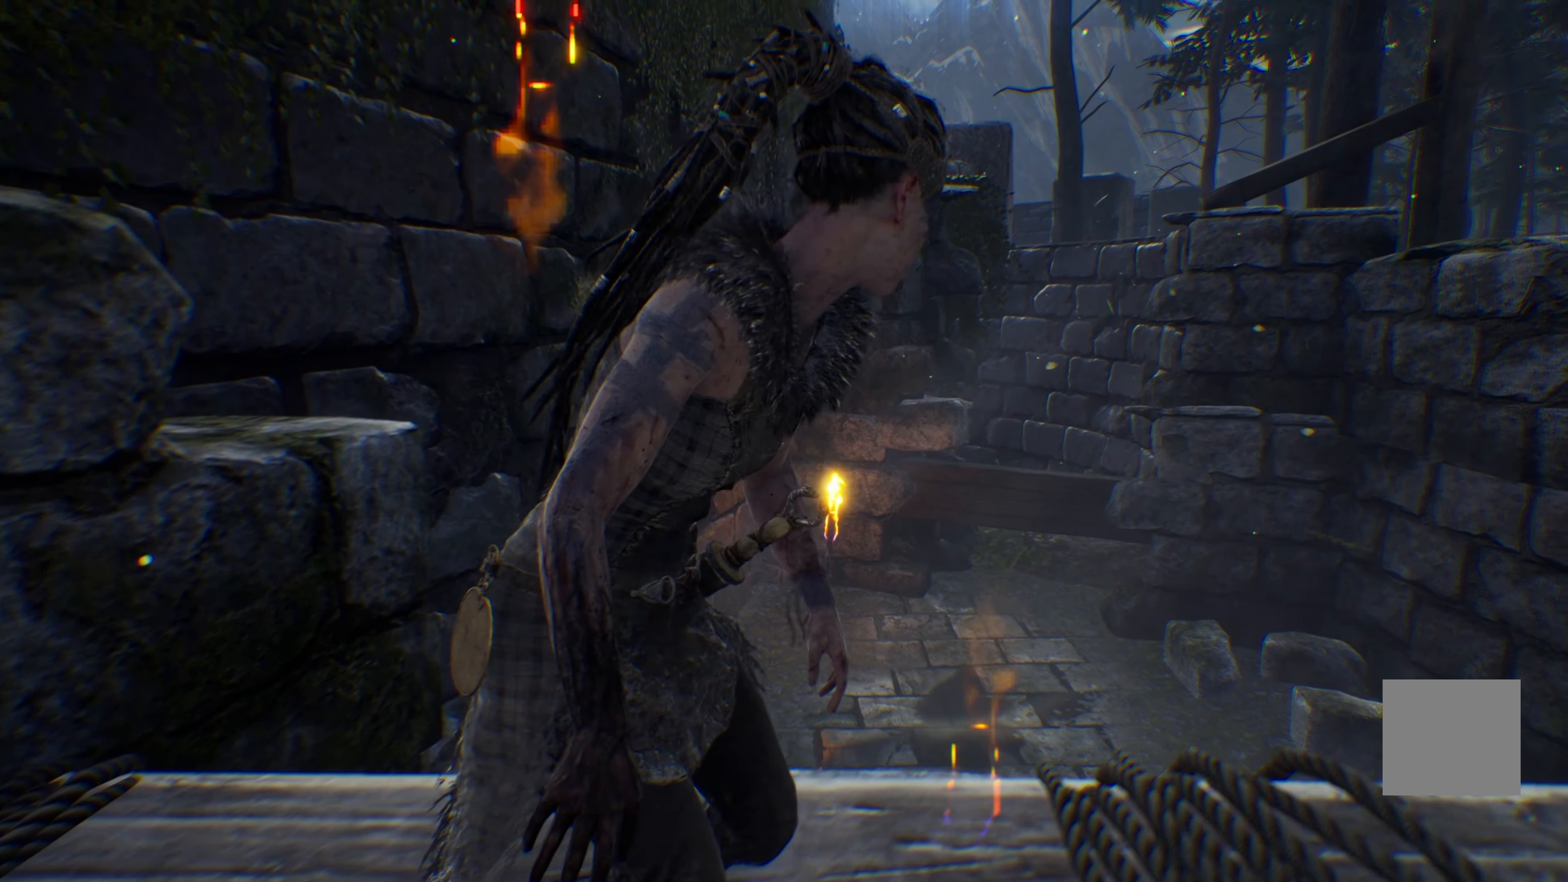
{"dt_ms": 500, "buttons": [], "left_stick": "center", "right_stick": "right", "events": [[417, "right_stick", "right"]]}
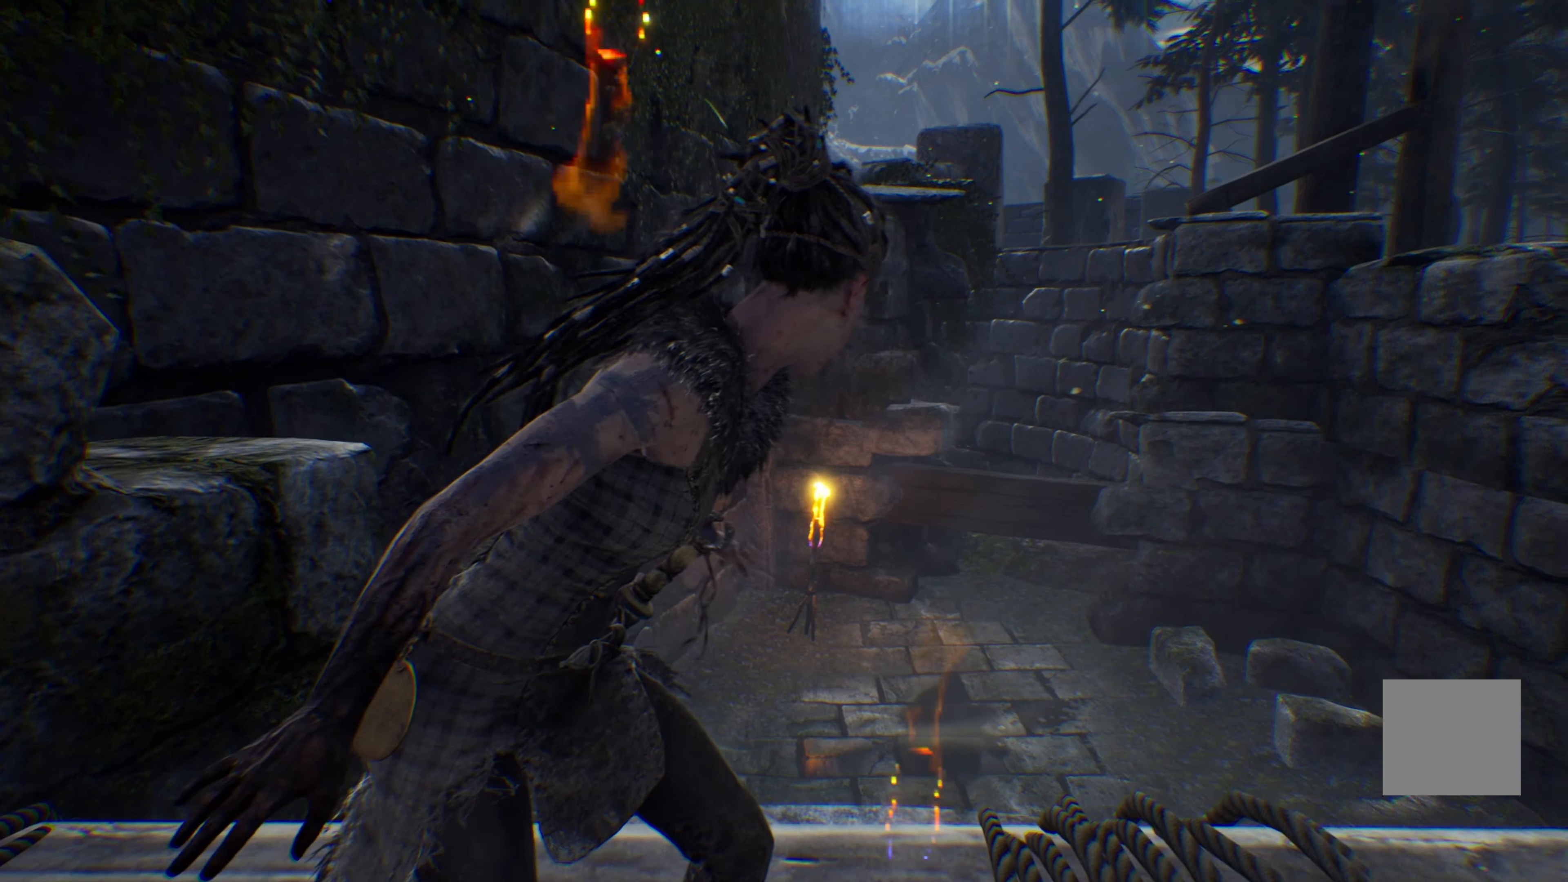
{"dt_ms": 500, "buttons": [], "left_stick": "center", "right_stick": "right", "events": []}
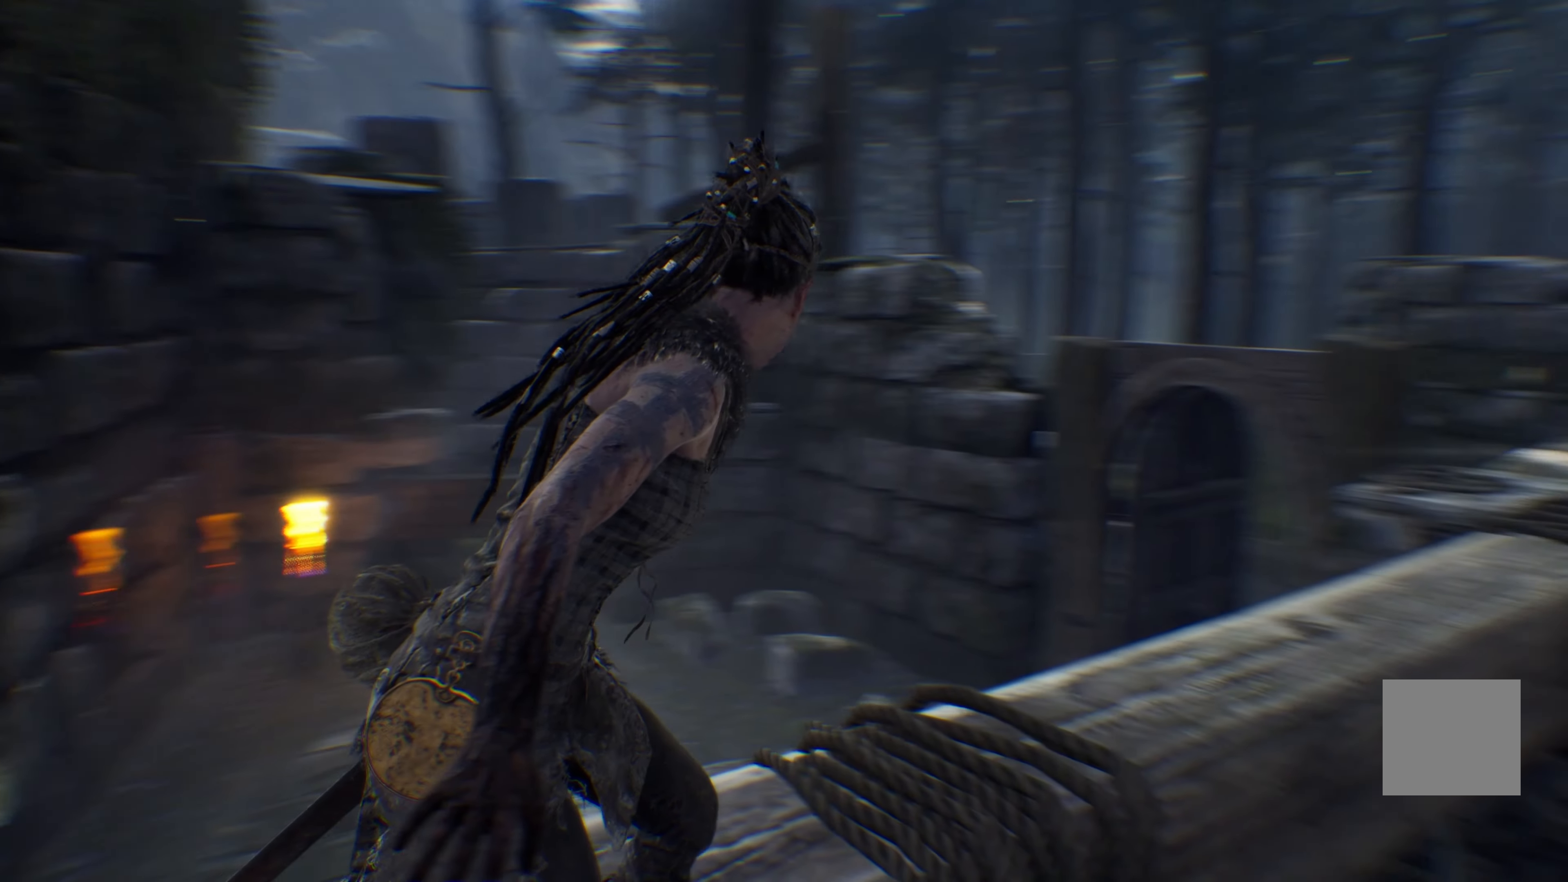
{"dt_ms": 500, "buttons": [], "left_stick": "up-left", "right_stick": "center", "events": [[317, "right_stick", "center"], [350, "left_stick", "up-left"]]}
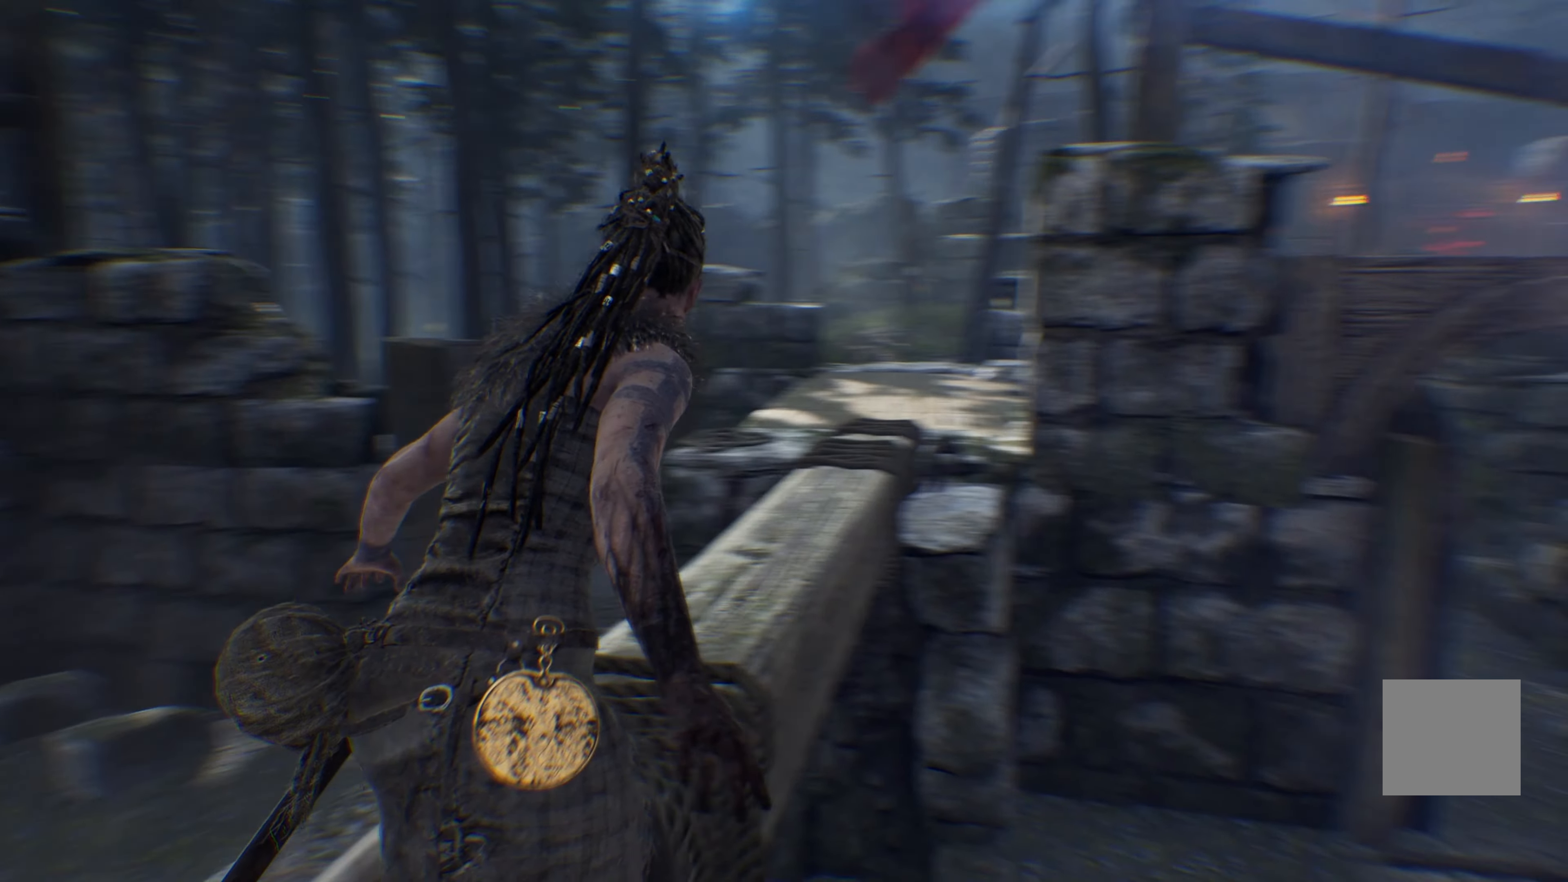
{"dt_ms": 500, "buttons": [], "left_stick": "up", "right_stick": "center", "events": [[183, "left_stick", "up"]]}
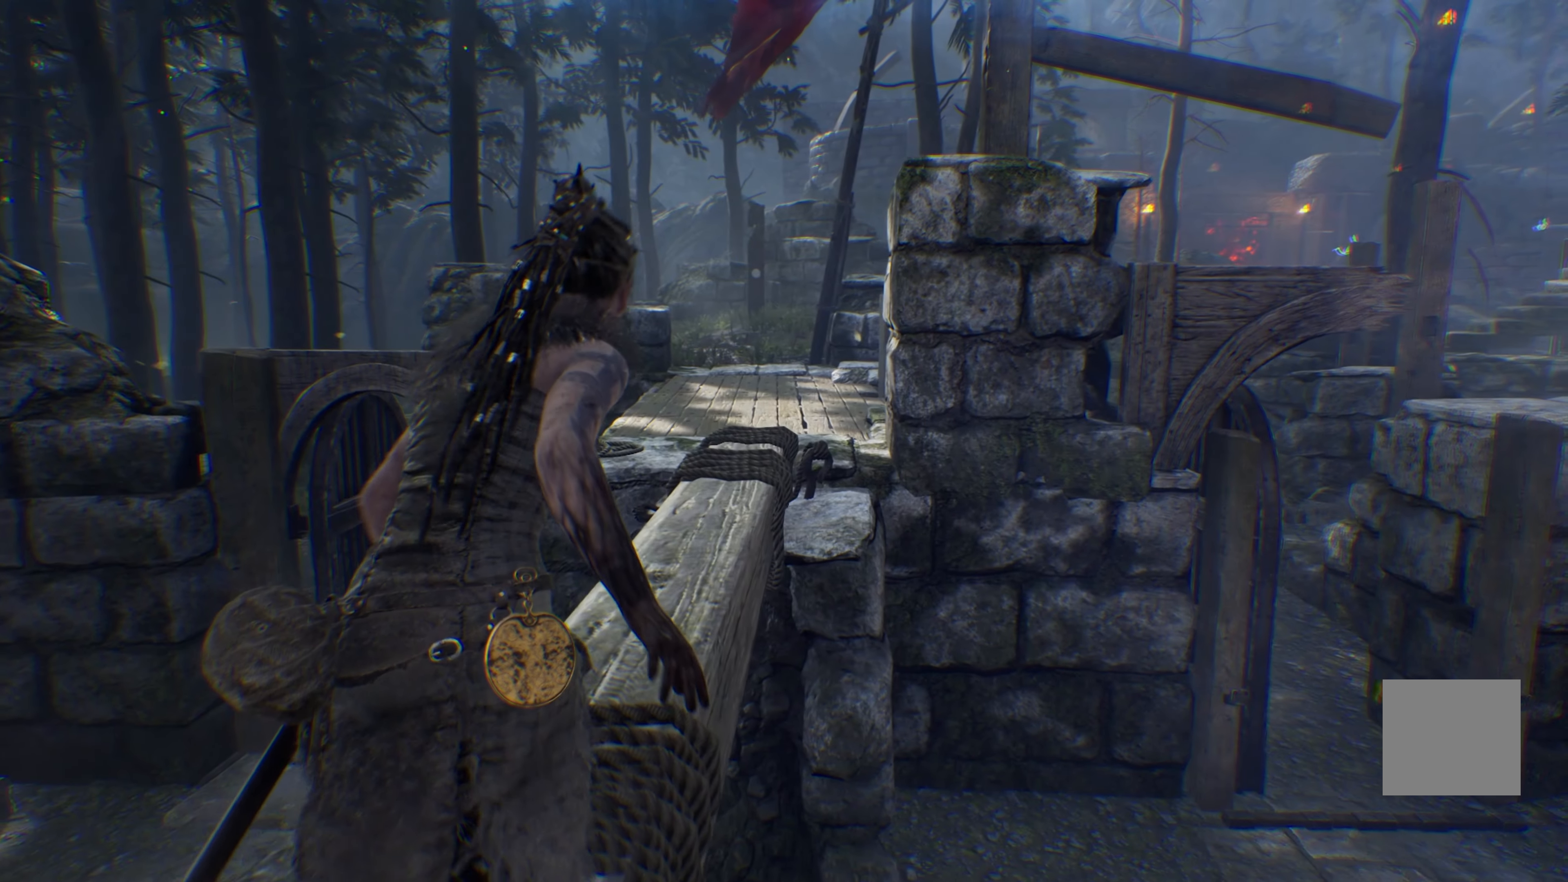
{"dt_ms": 500, "buttons": [], "left_stick": "up", "right_stick": "center", "events": []}
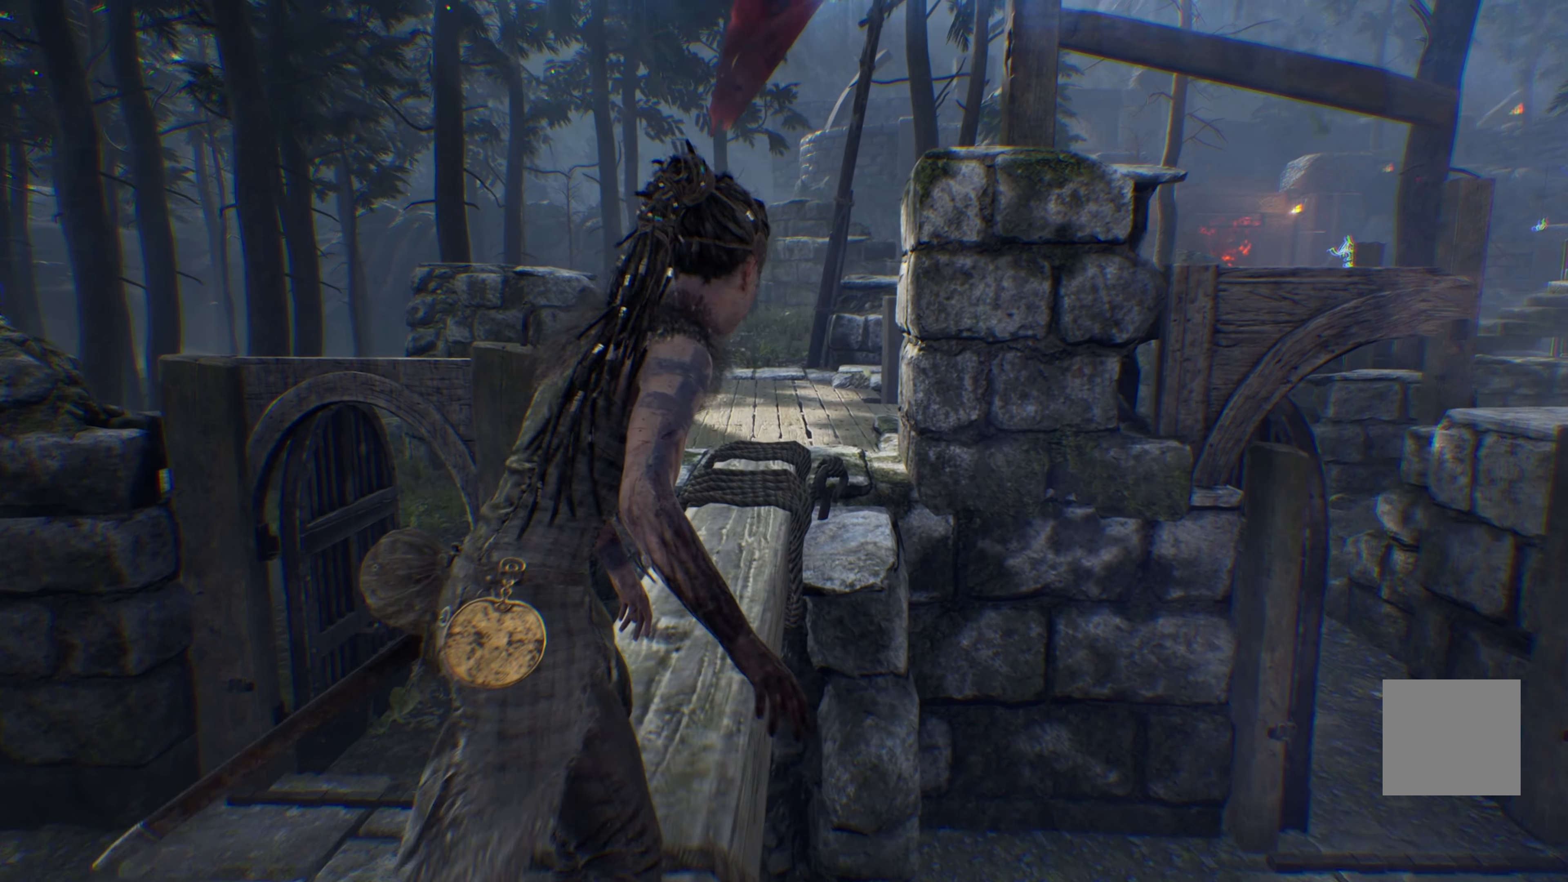
{"dt_ms": 500, "buttons": ["L1"], "left_stick": "up", "right_stick": "center", "events": [[217, "L1", "down"]]}
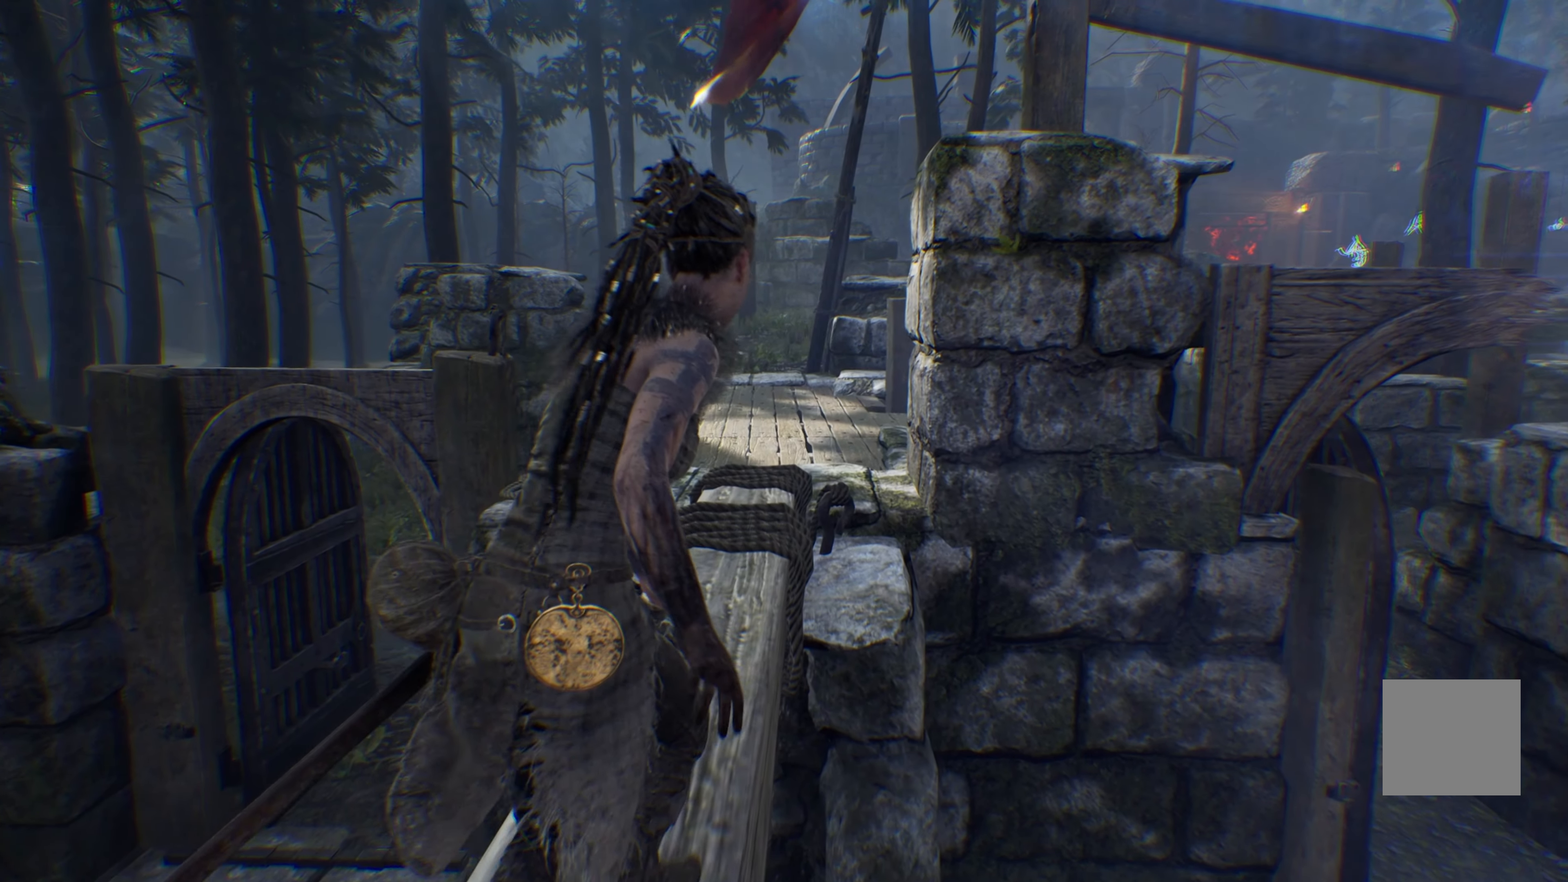
{"dt_ms": 500, "buttons": [], "left_stick": "up", "right_stick": "center", "events": [[450, "L1", "up"]]}
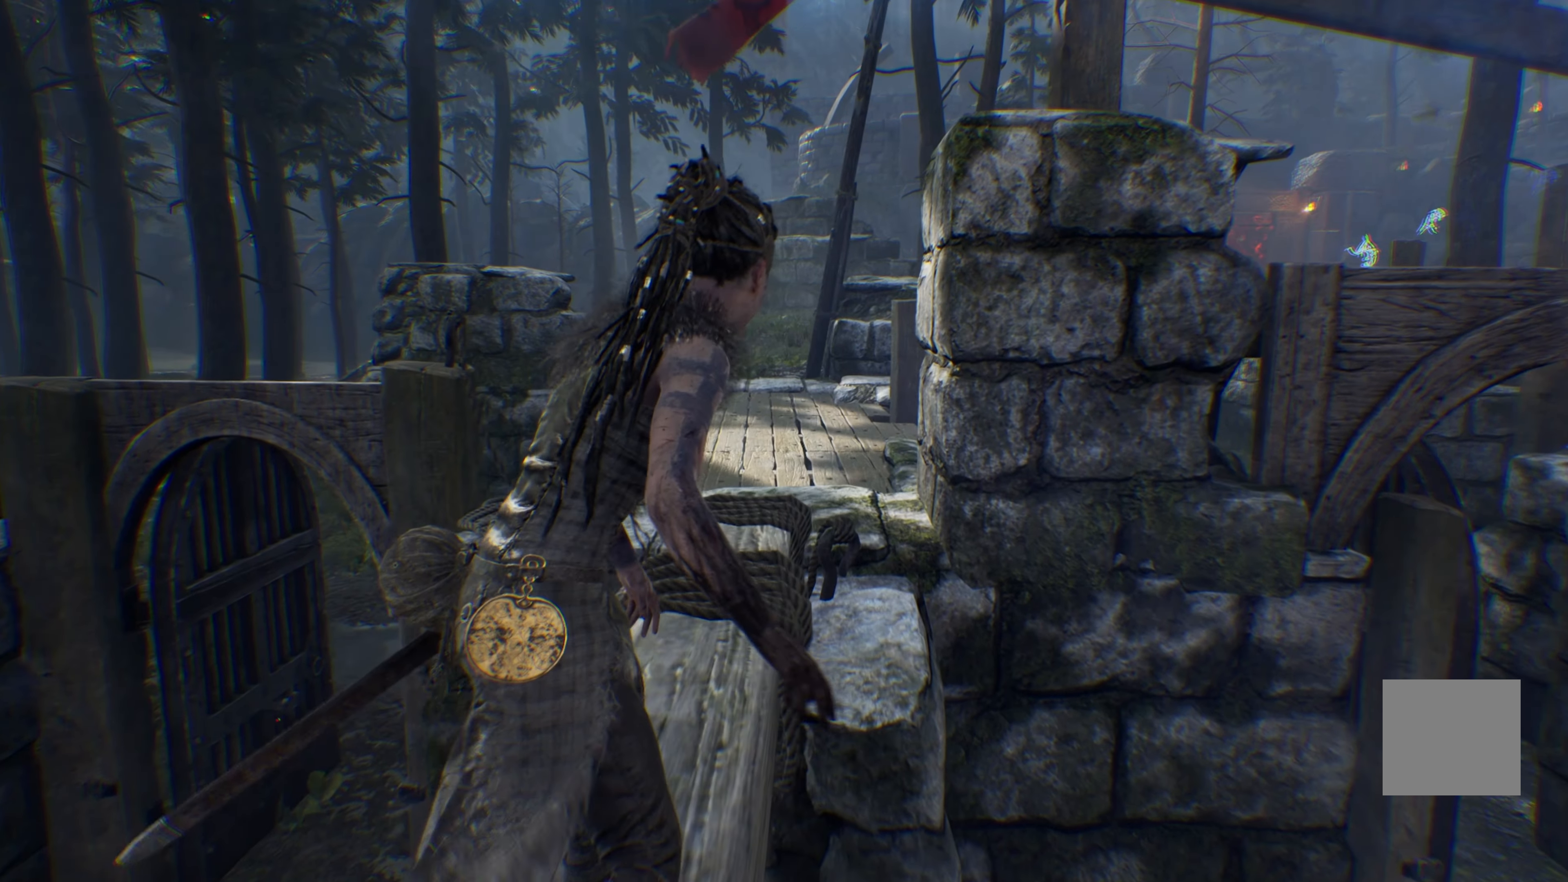
{"dt_ms": 500, "buttons": [], "left_stick": "up", "right_stick": "center", "events": []}
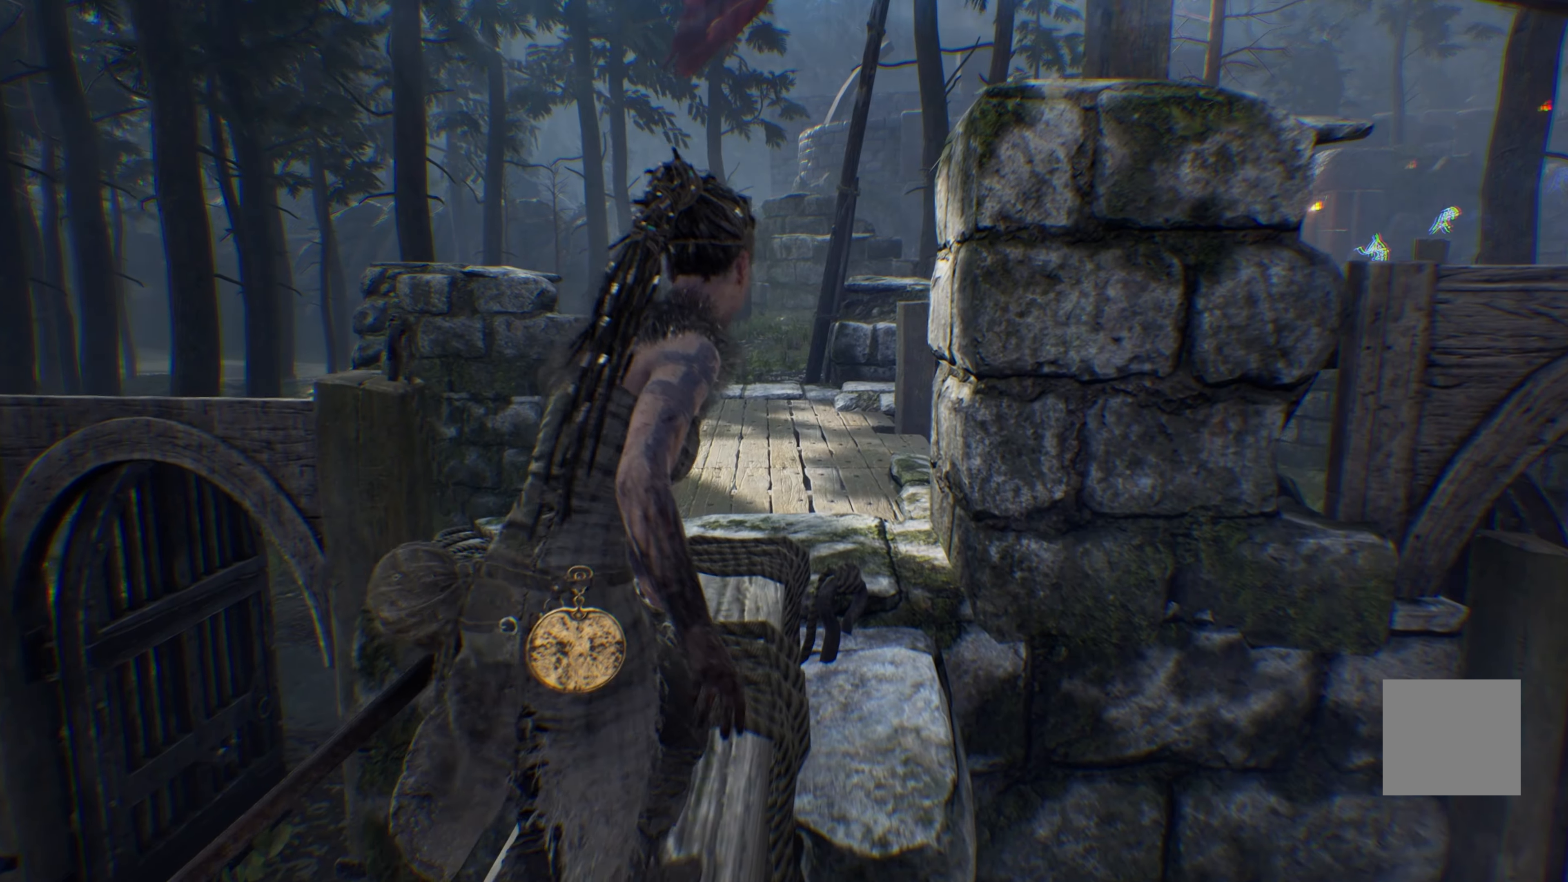
{"dt_ms": 500, "buttons": [], "left_stick": "up", "right_stick": "center", "events": []}
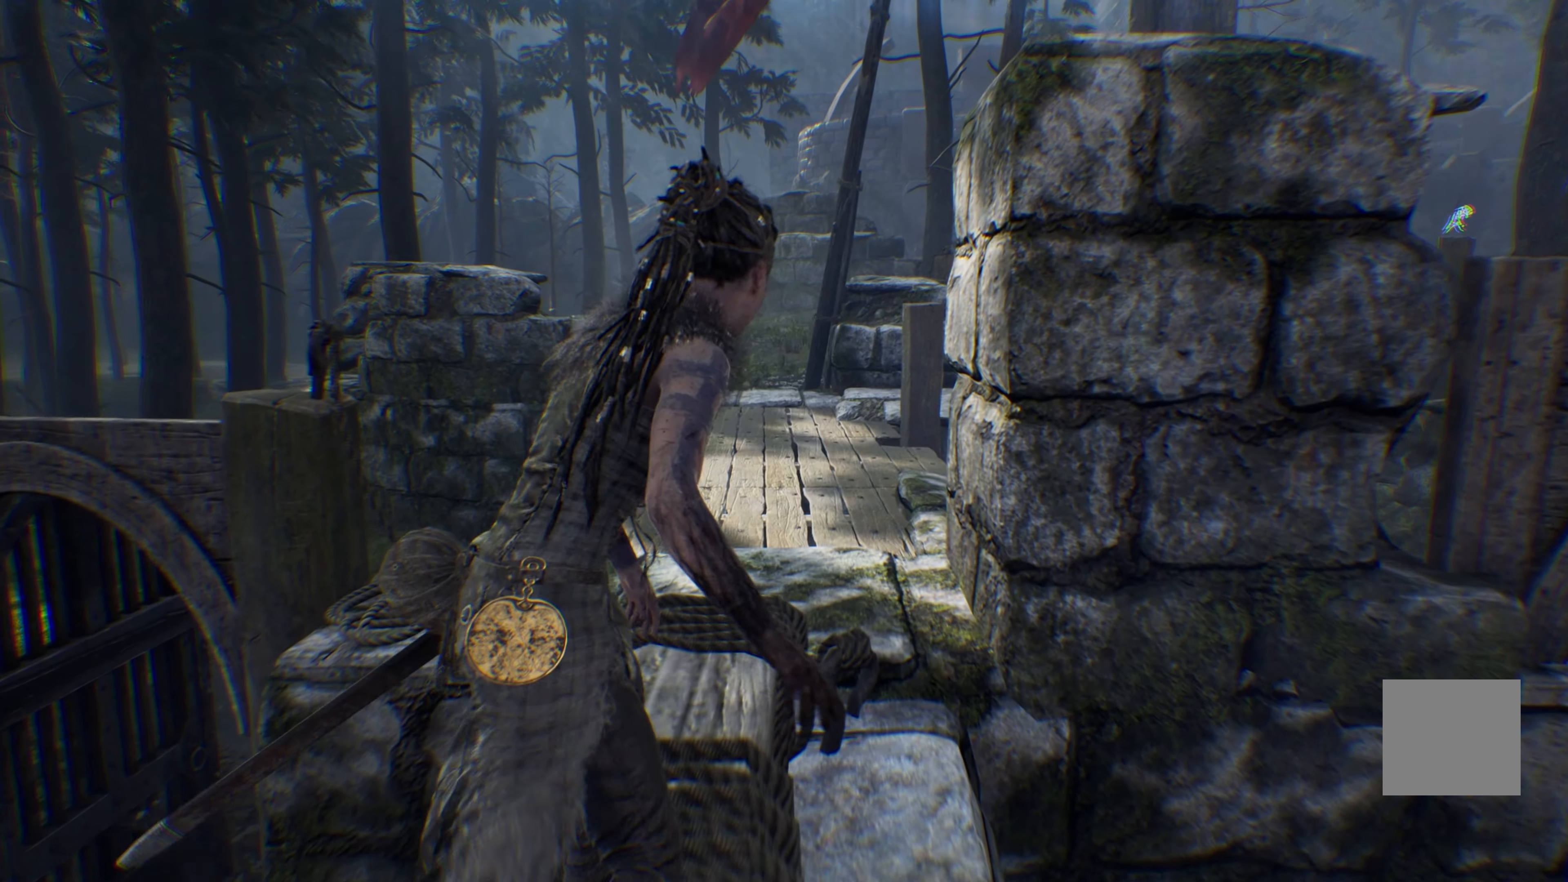
{"dt_ms": 500, "buttons": [], "left_stick": "up", "right_stick": "center", "events": []}
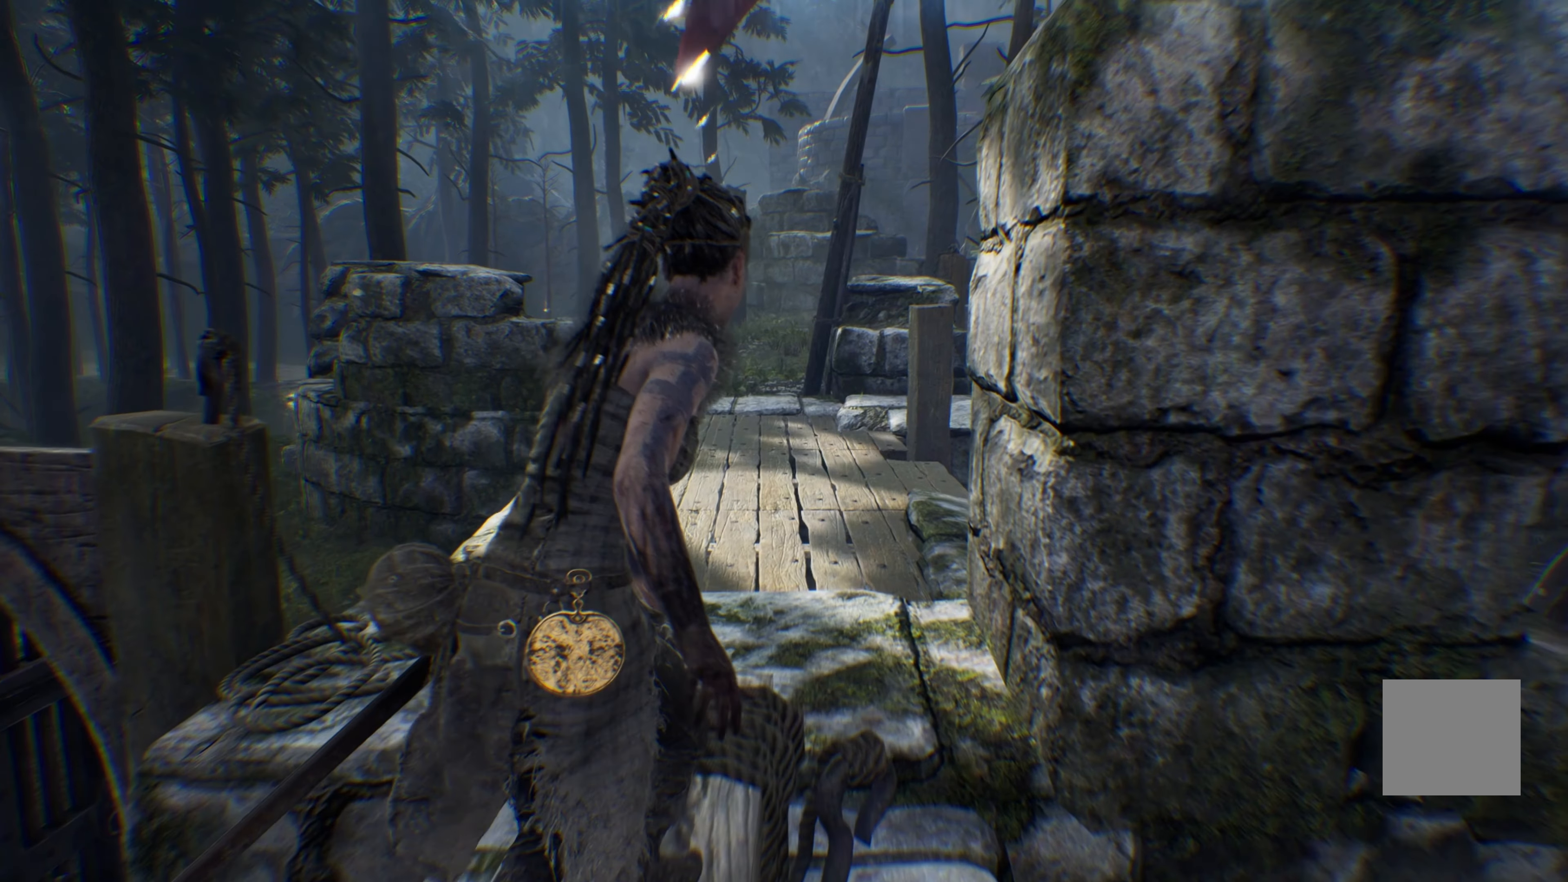
{"dt_ms": 500, "buttons": [], "left_stick": "up", "right_stick": "center", "events": []}
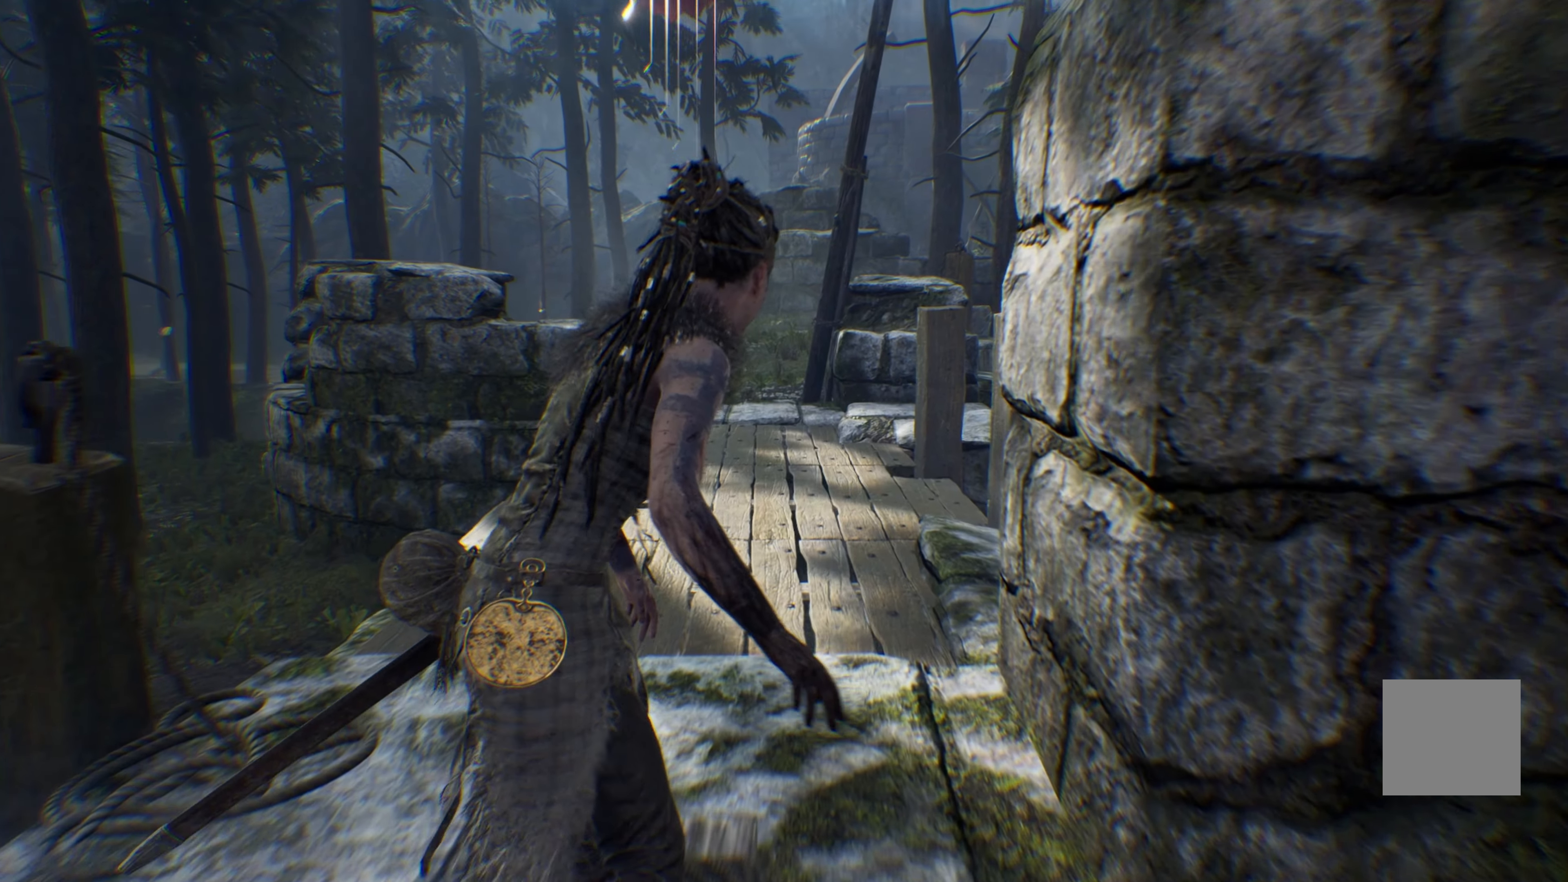
{"dt_ms": 500, "buttons": [], "left_stick": "up", "right_stick": "center", "events": []}
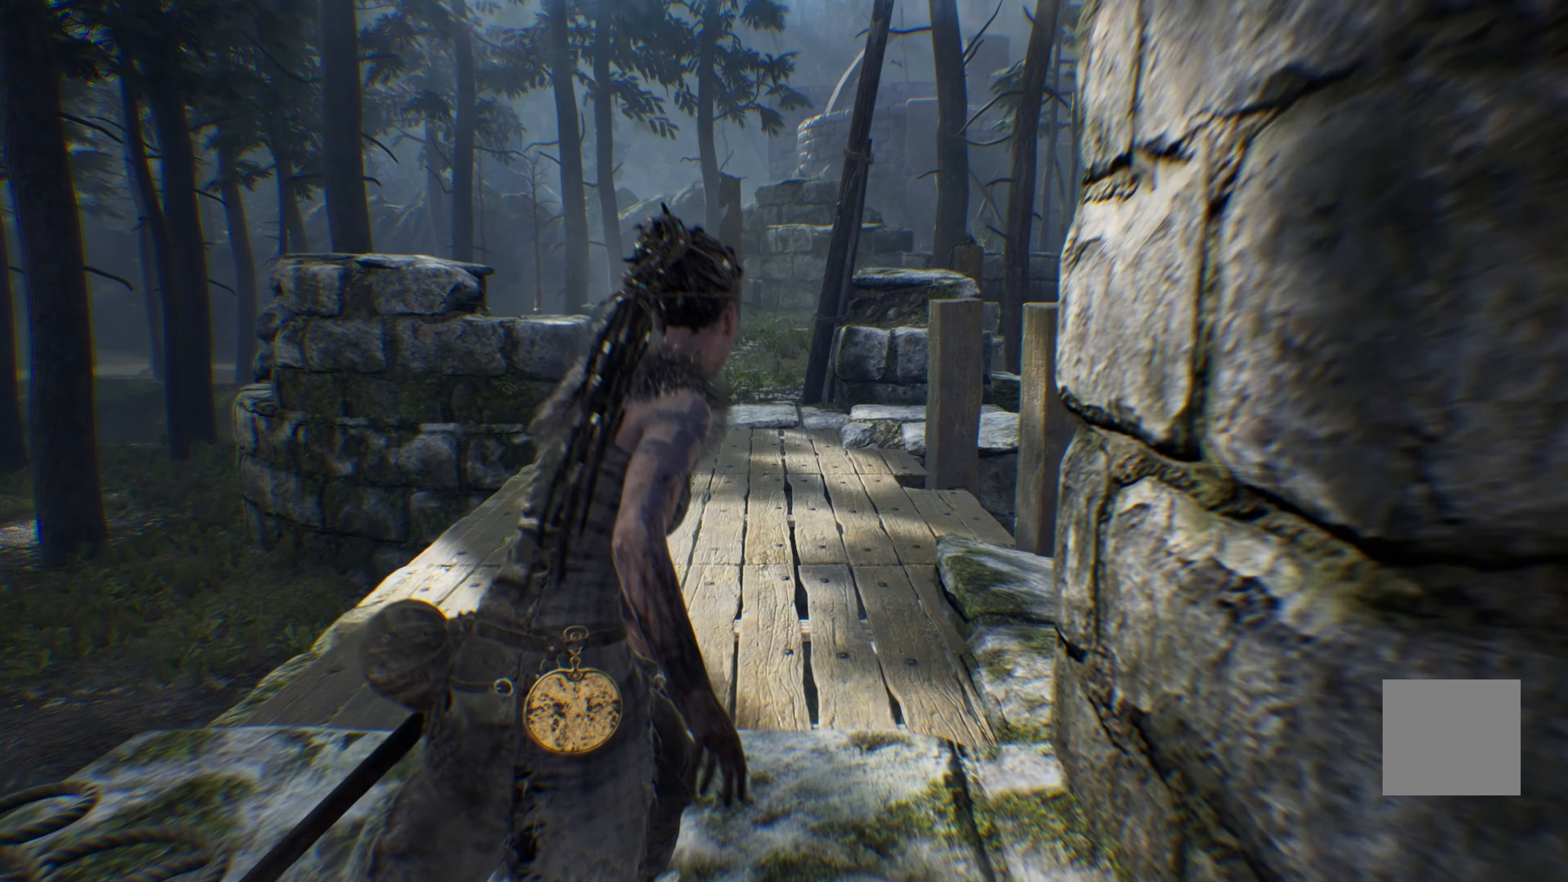
{"dt_ms": 1000, "buttons": [], "left_stick": "up", "right_stick": "right"}